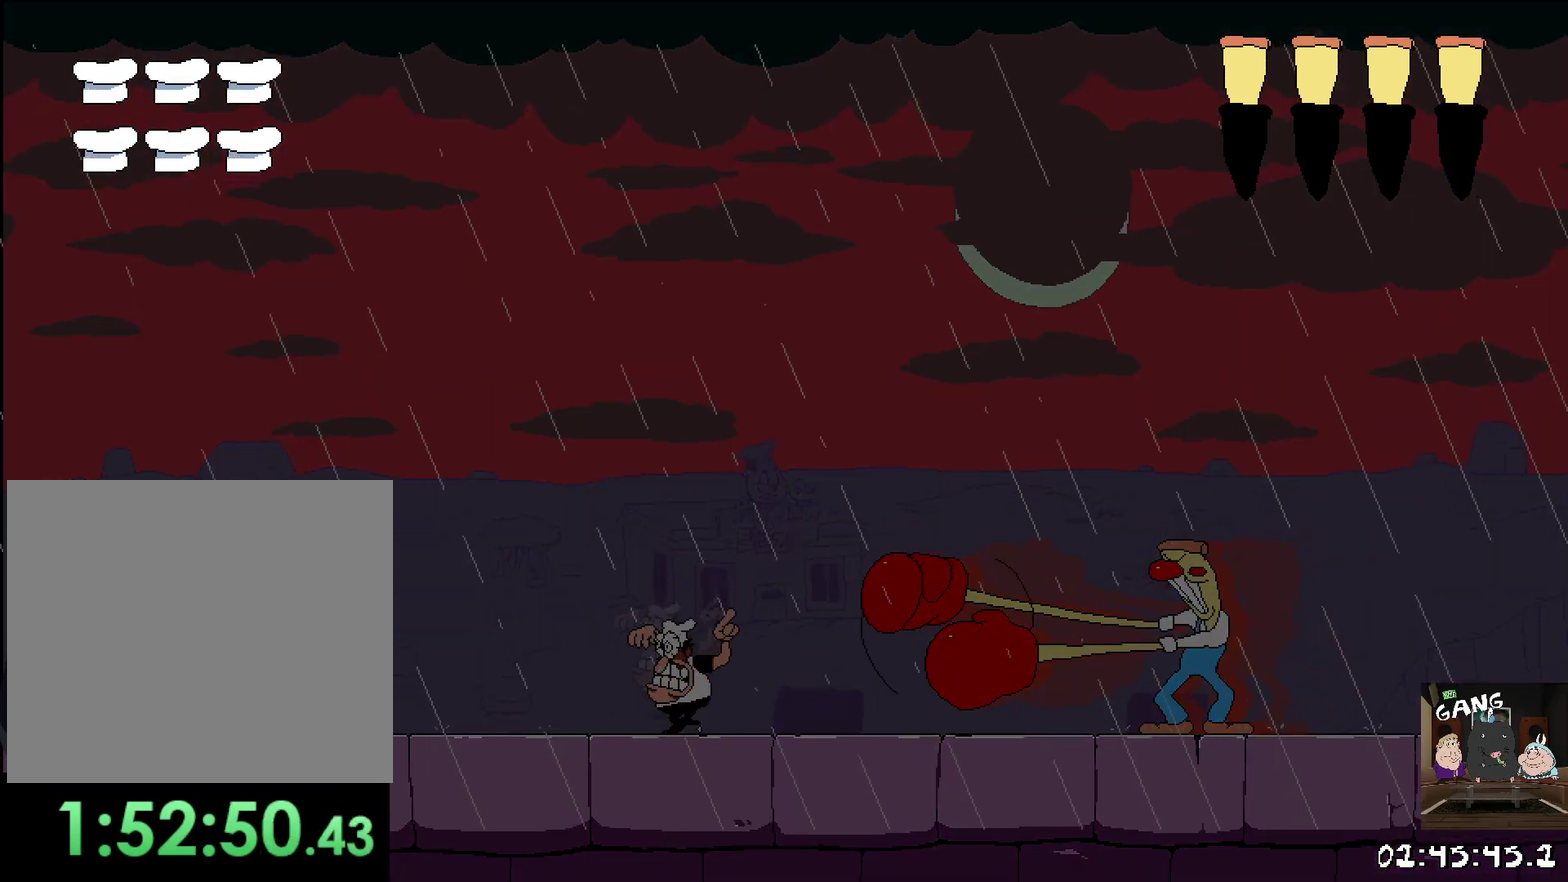
Gameplay with a controller (PlayStation layout); each line is a JSON object with the inputs held at the frame after it. "button_events" lists button changes between this image and that frame as [ms after this image, input, new state], when the widget could be followed in between (sticks are given only as held states). This overlay highlights the sticks when they move; stick clicks (L3 R3) are not distinguishable. Not read: R3 right_stick.
{"buttons": [], "left_stick": "center", "button_events": []}
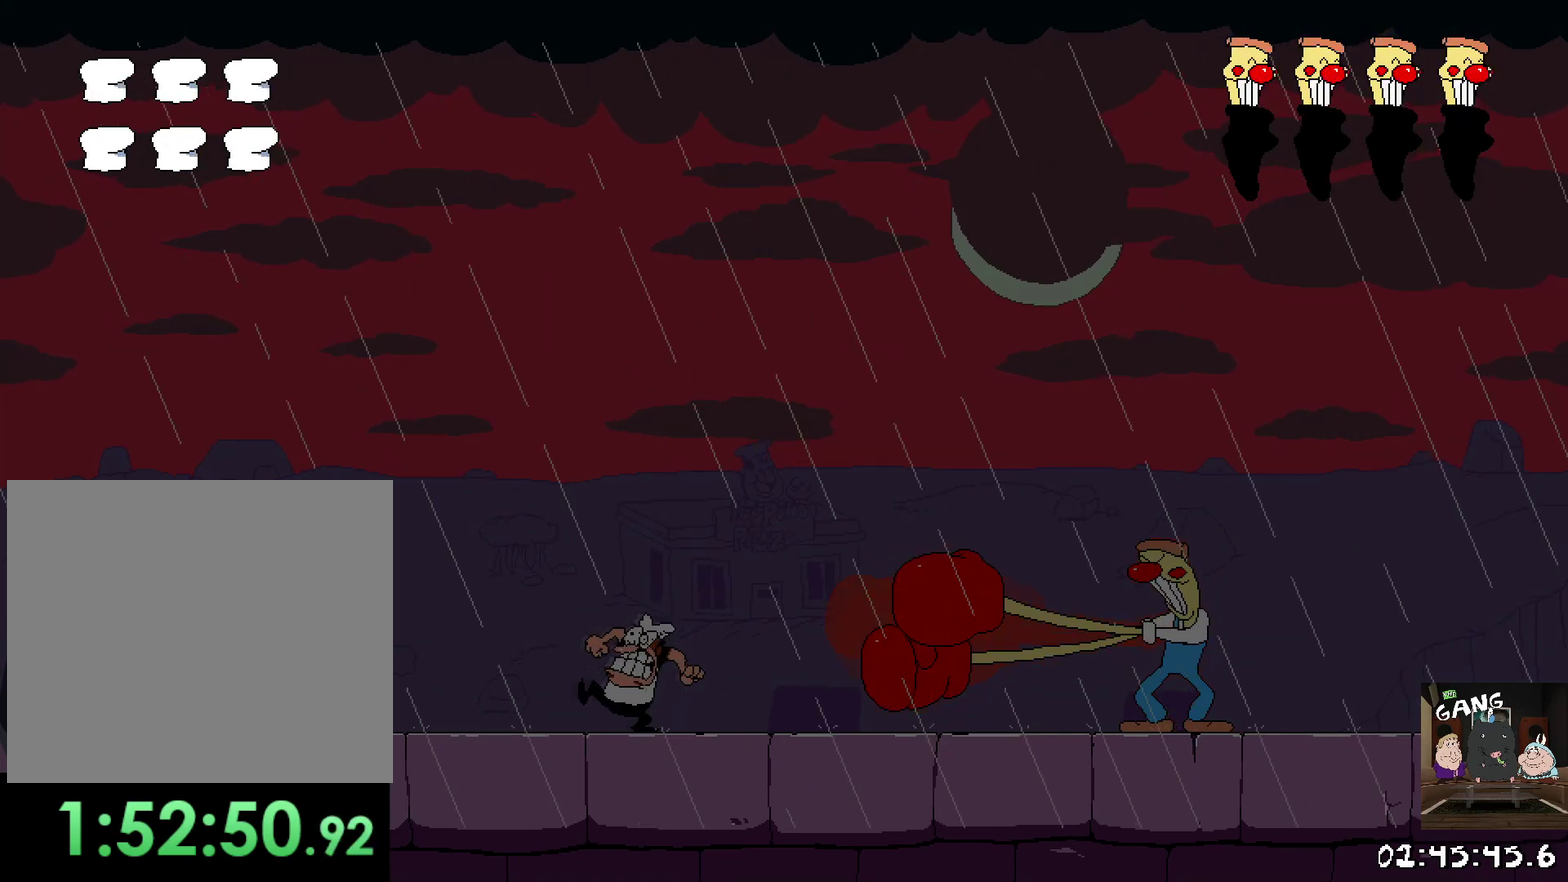
{"buttons": [], "left_stick": "right", "button_events": []}
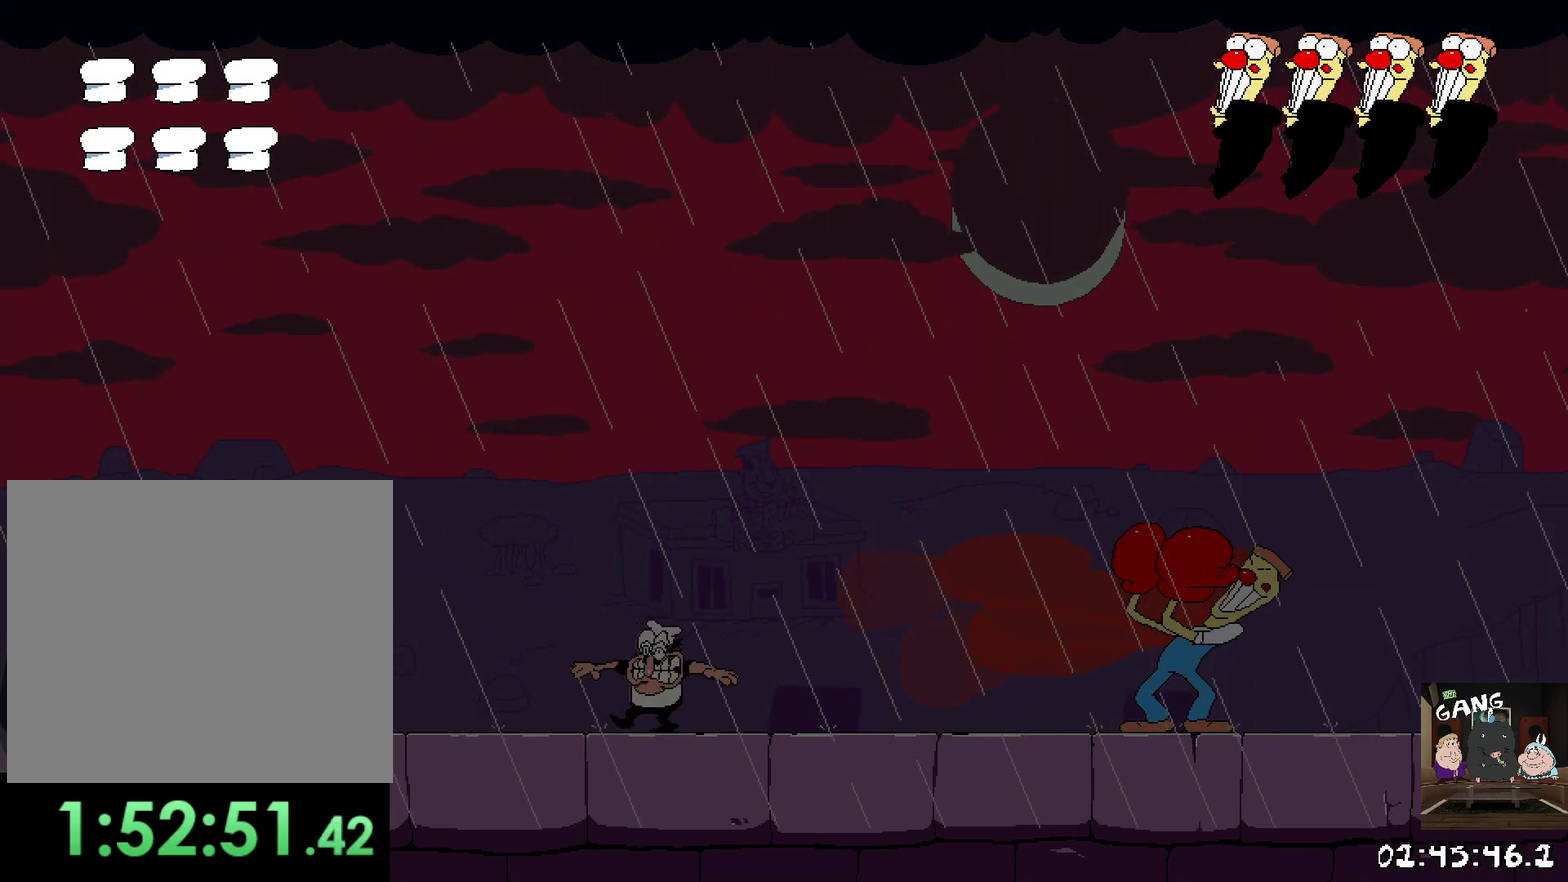
{"buttons": [], "left_stick": "right", "button_events": []}
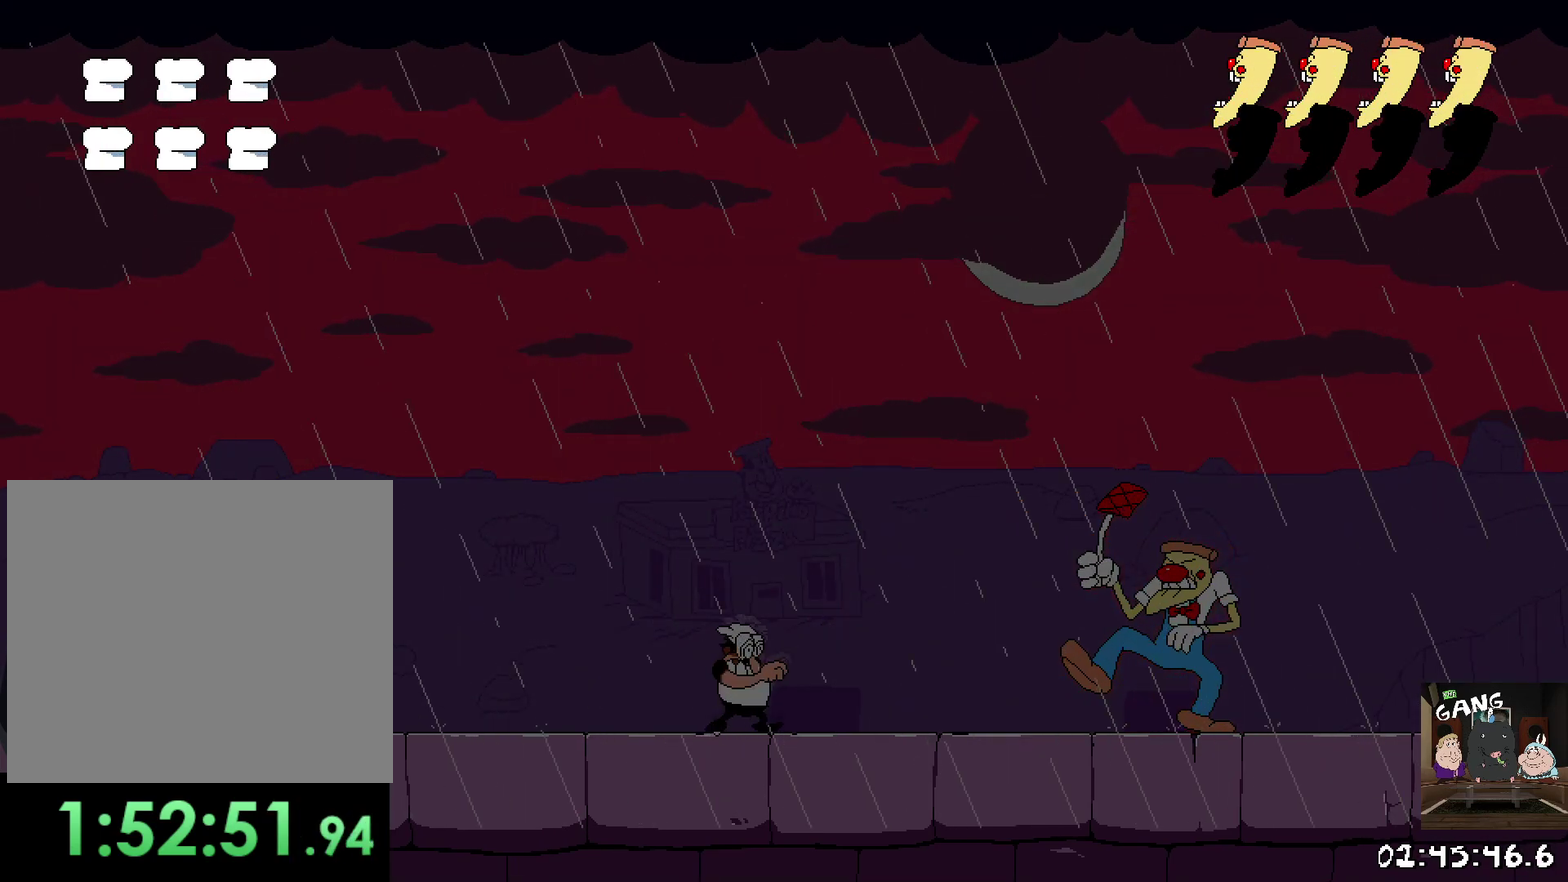
{"buttons": [], "left_stick": "left", "button_events": []}
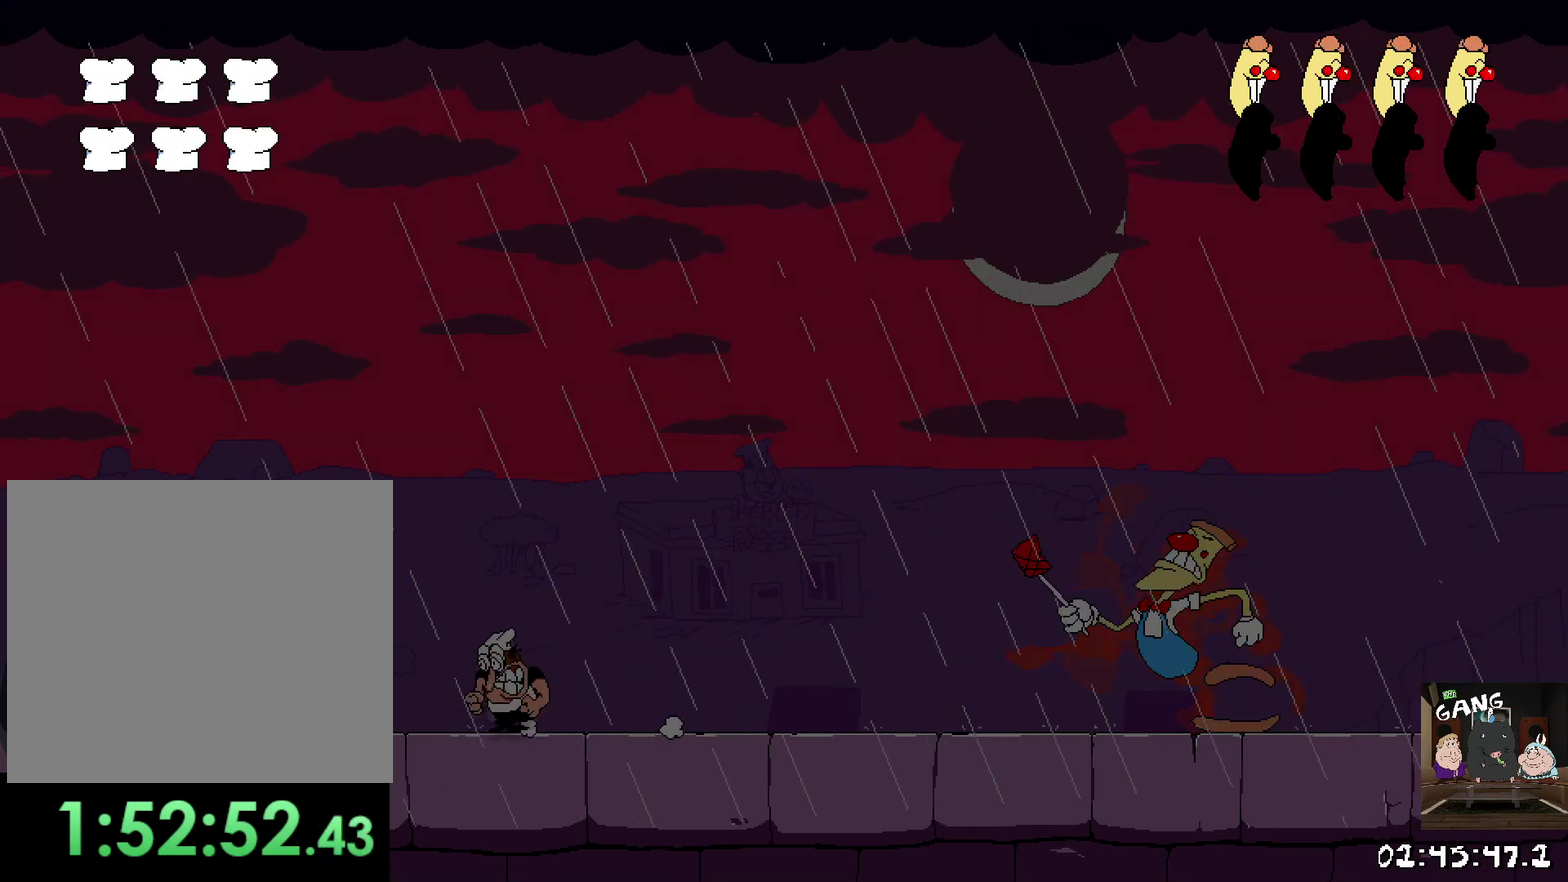
{"buttons": ["CROSS"], "left_stick": "right", "button_events": [[267, "CROSS", "down"]]}
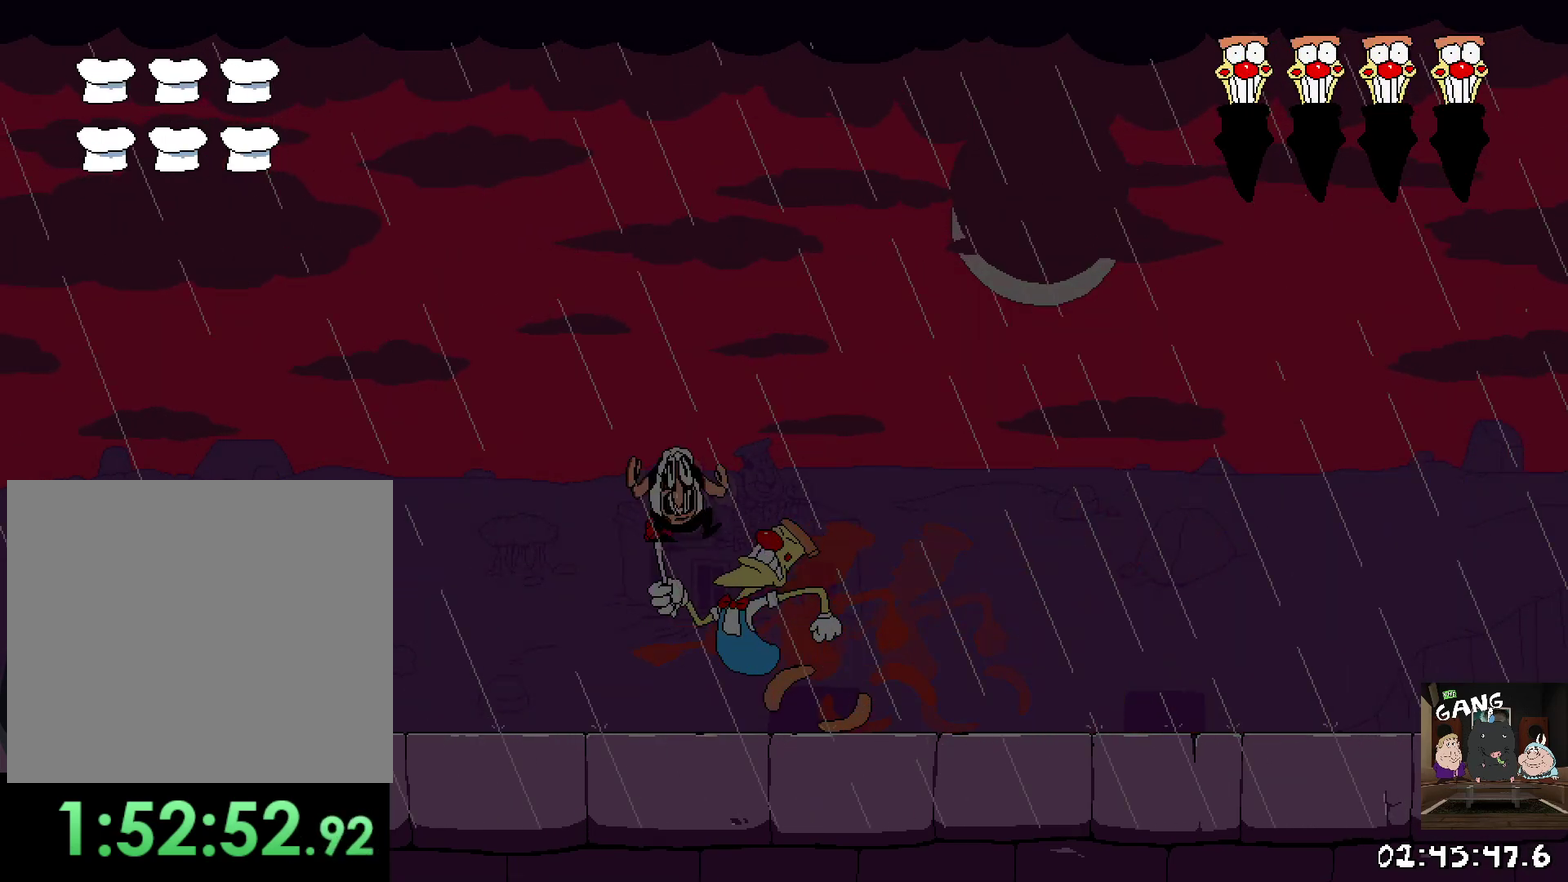
{"buttons": [], "left_stick": "left", "button_events": [[200, "CROSS", "up"]]}
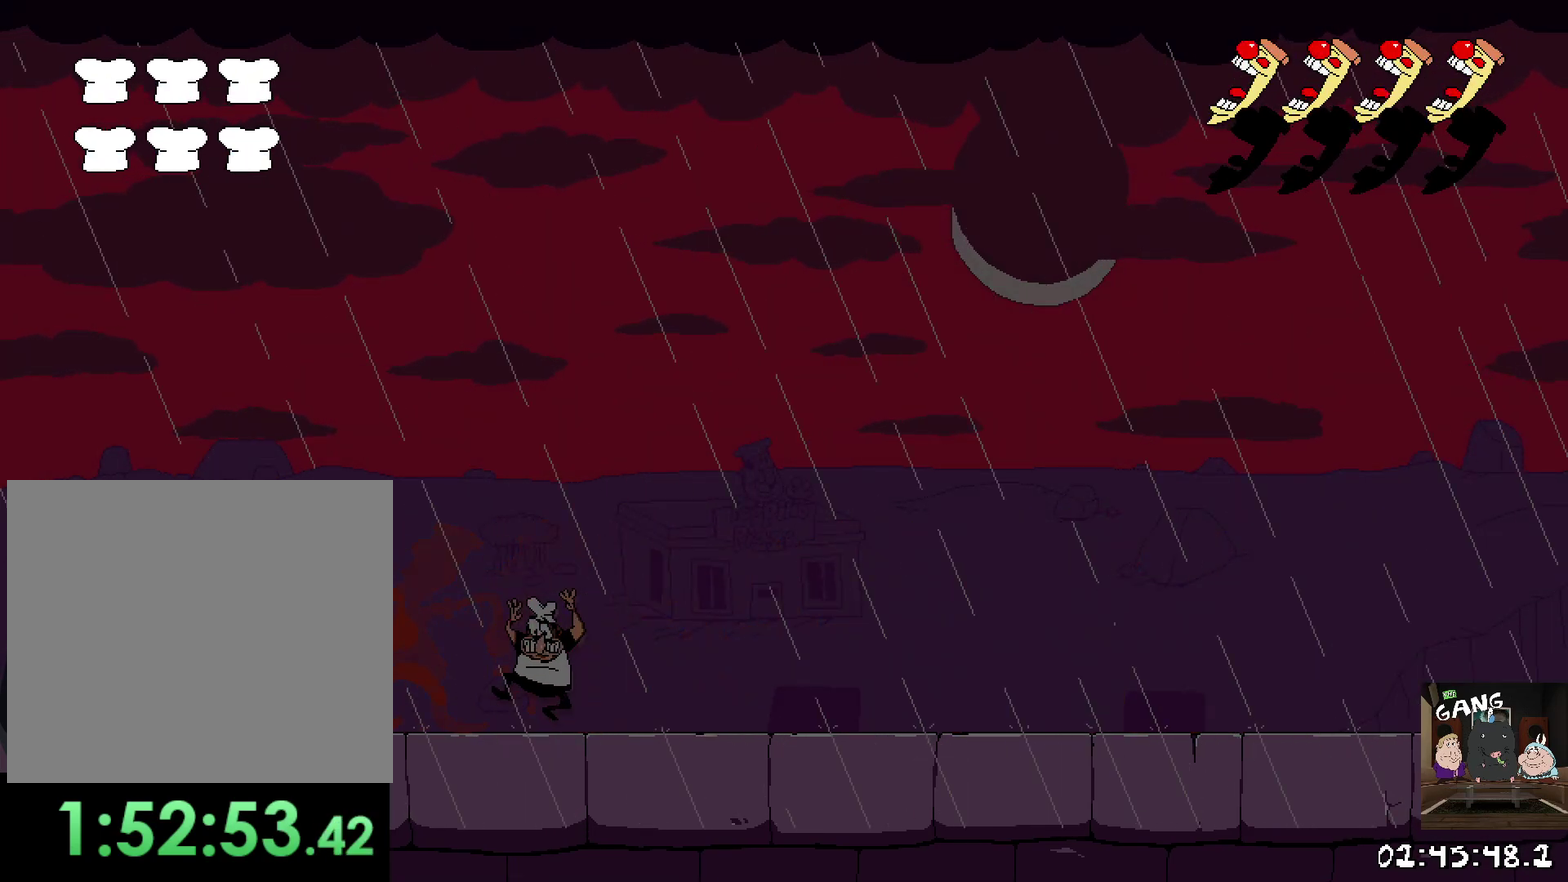
{"buttons": [], "left_stick": "up-left"}
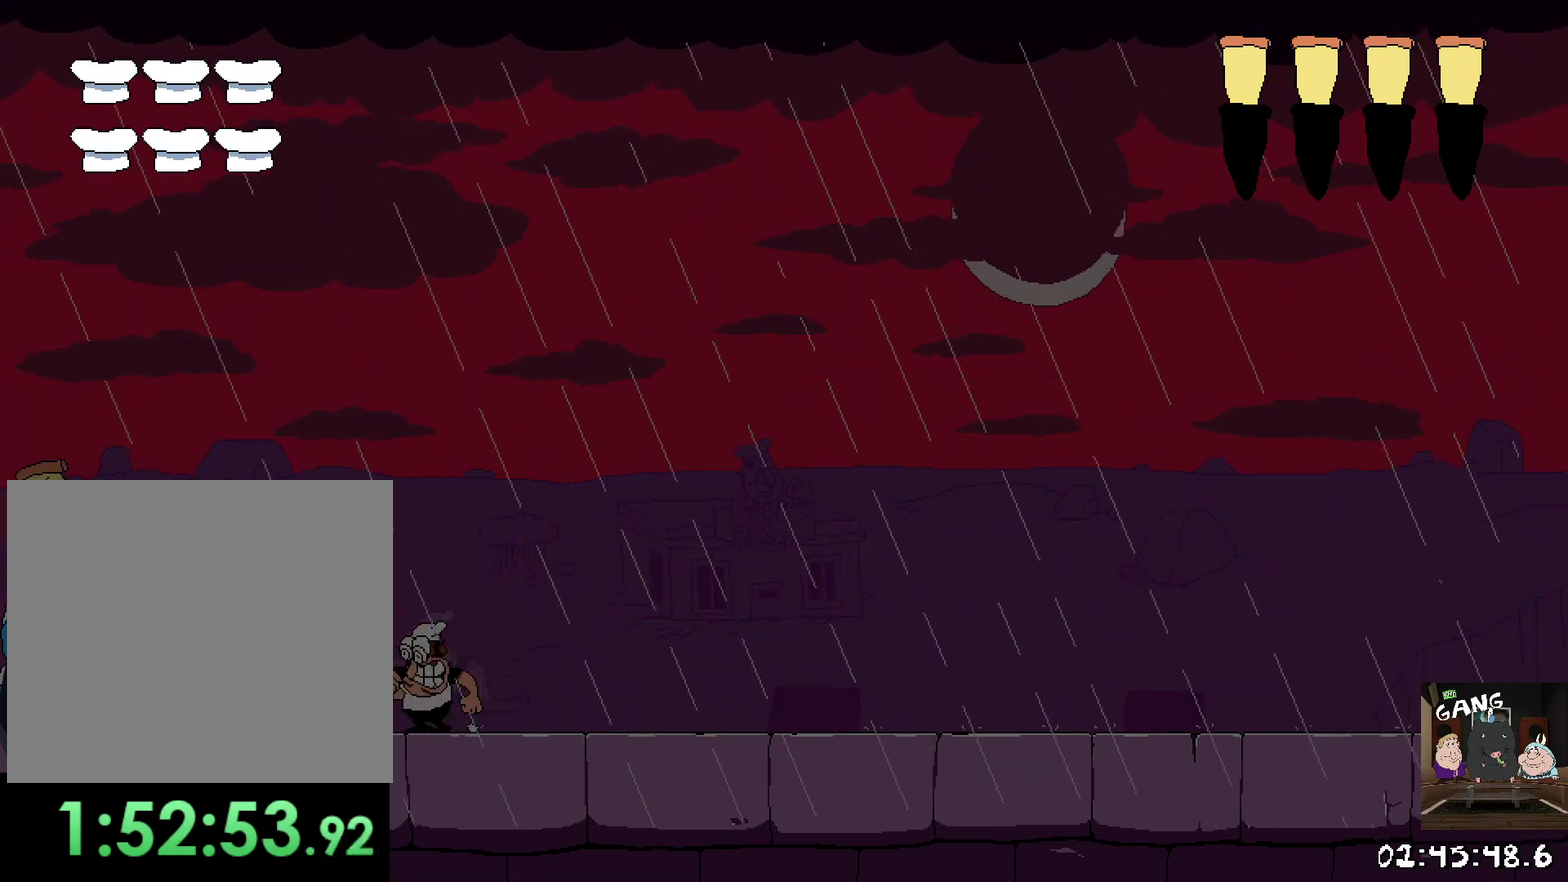
{"buttons": [], "left_stick": "center", "button_events": []}